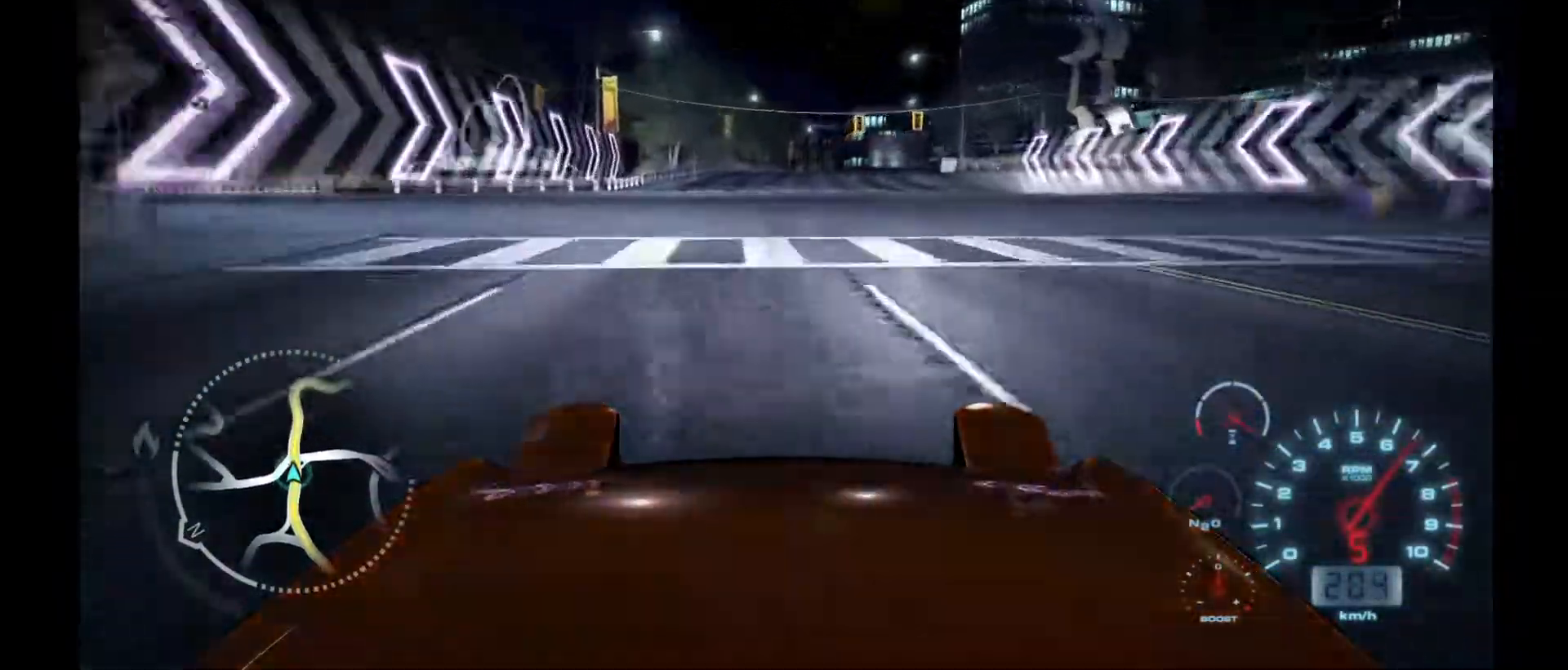
Gameplay with a controller (Xbox layout); each line is a JSON object with the inputs held at the frame after it. "events" lists button and stick changes between this image and that frame as [ms after this image, input, new state], when the widget could be followed in between. Not read: right_stick.
{"buttons": ["R2"], "left_stick": "center", "events": []}
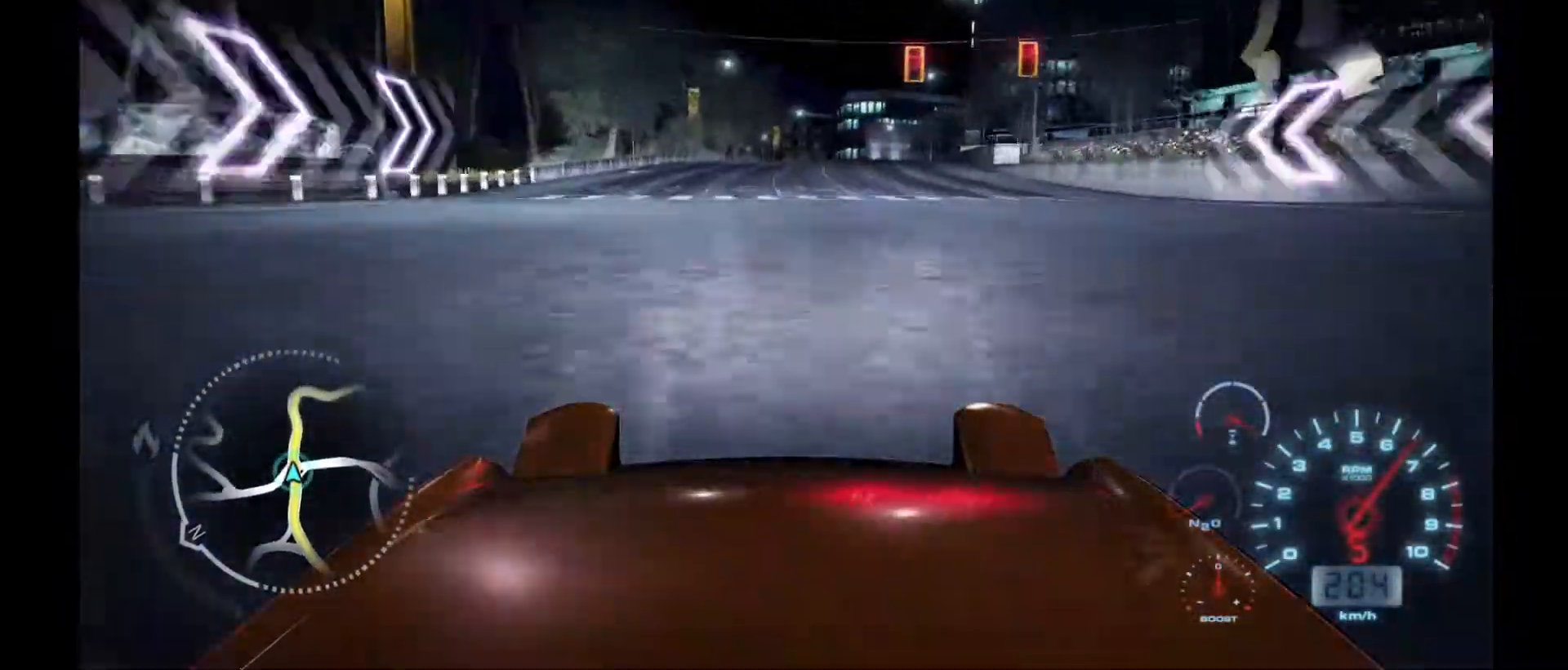
{"buttons": ["R2"], "left_stick": "center", "events": []}
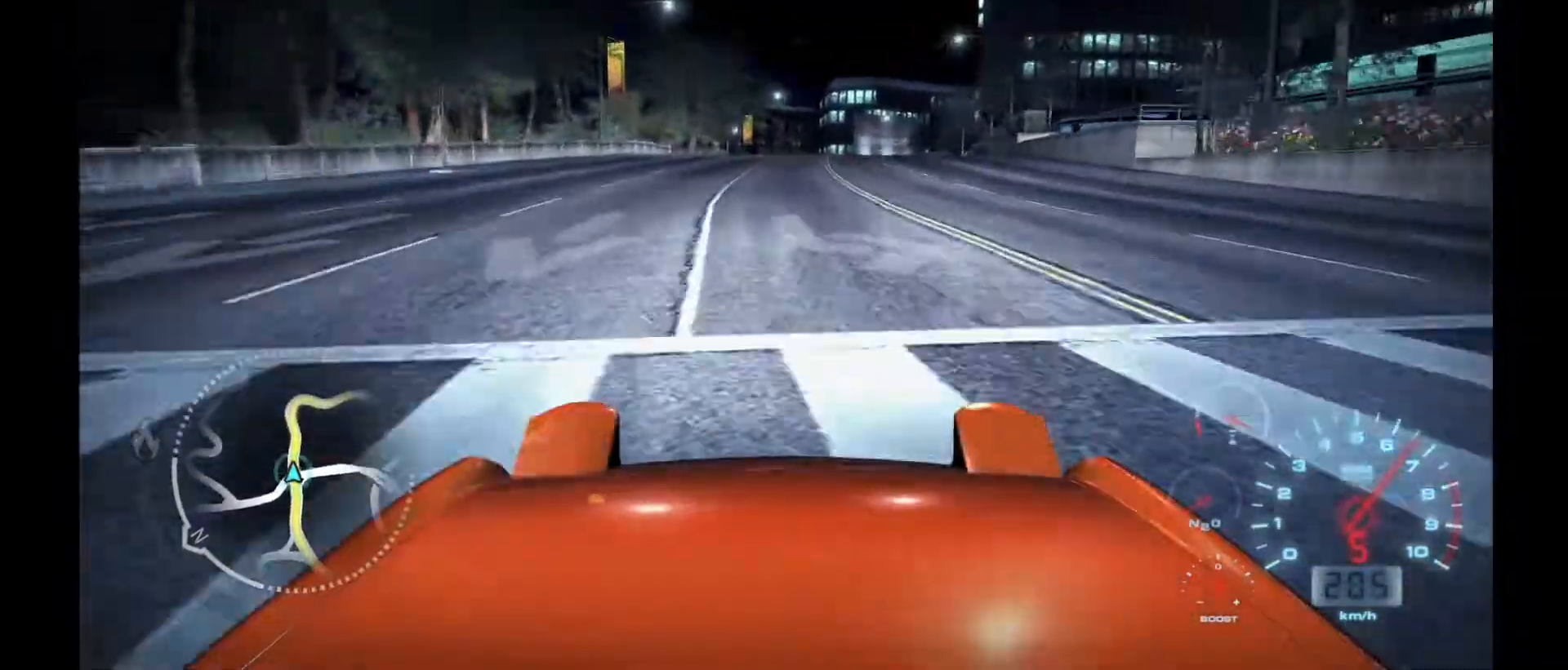
{"buttons": ["R2"], "left_stick": "center", "events": []}
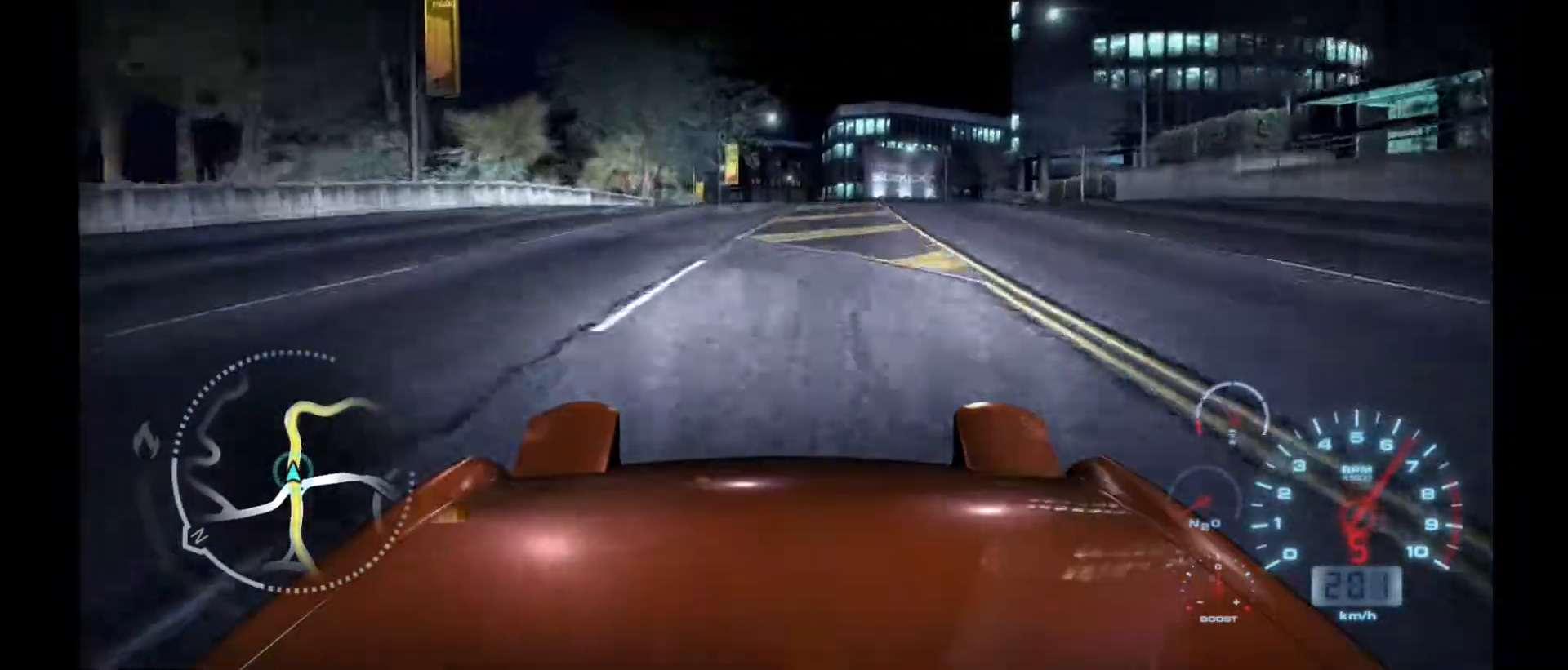
{"buttons": ["R2"], "left_stick": "center", "events": []}
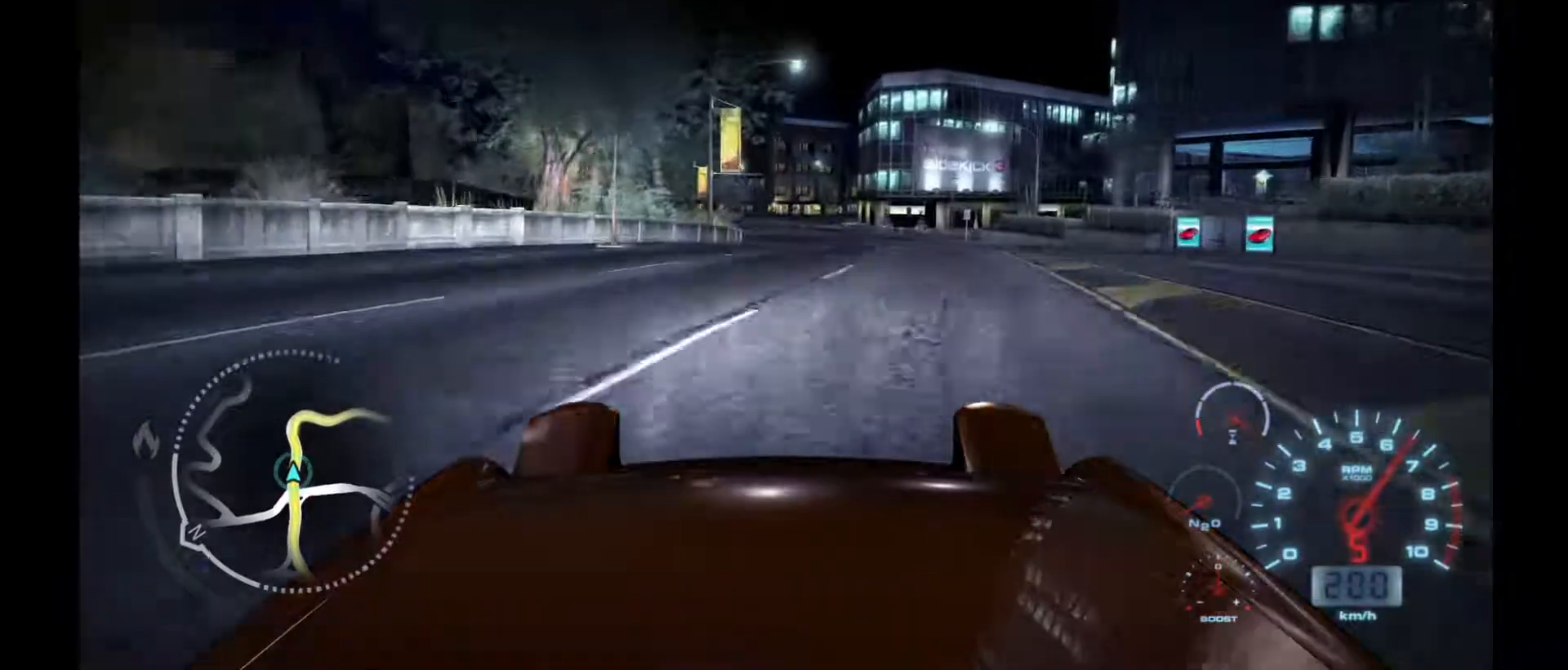
{"buttons": ["R2"], "left_stick": "center", "events": []}
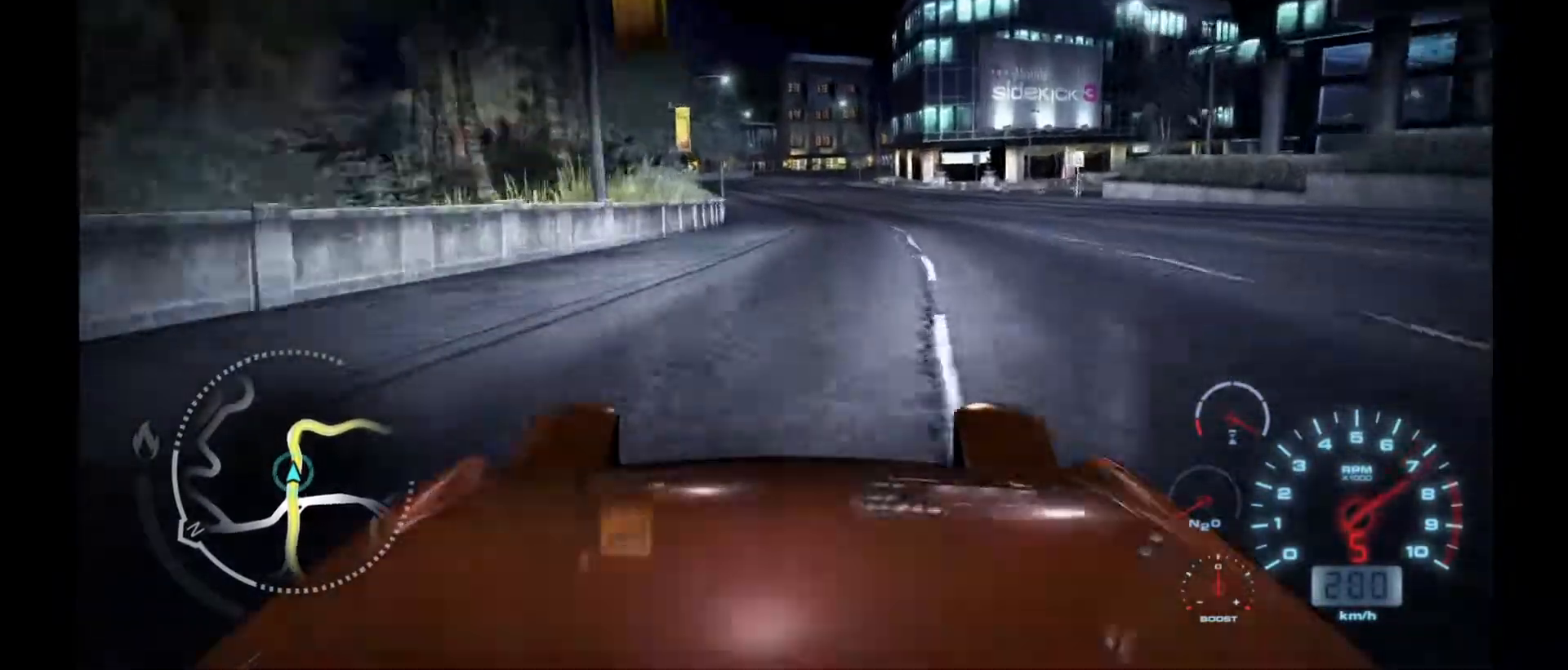
{"buttons": ["L2"], "left_stick": "center", "events": [[167, "L2", "down"], [200, "R2", "up"]]}
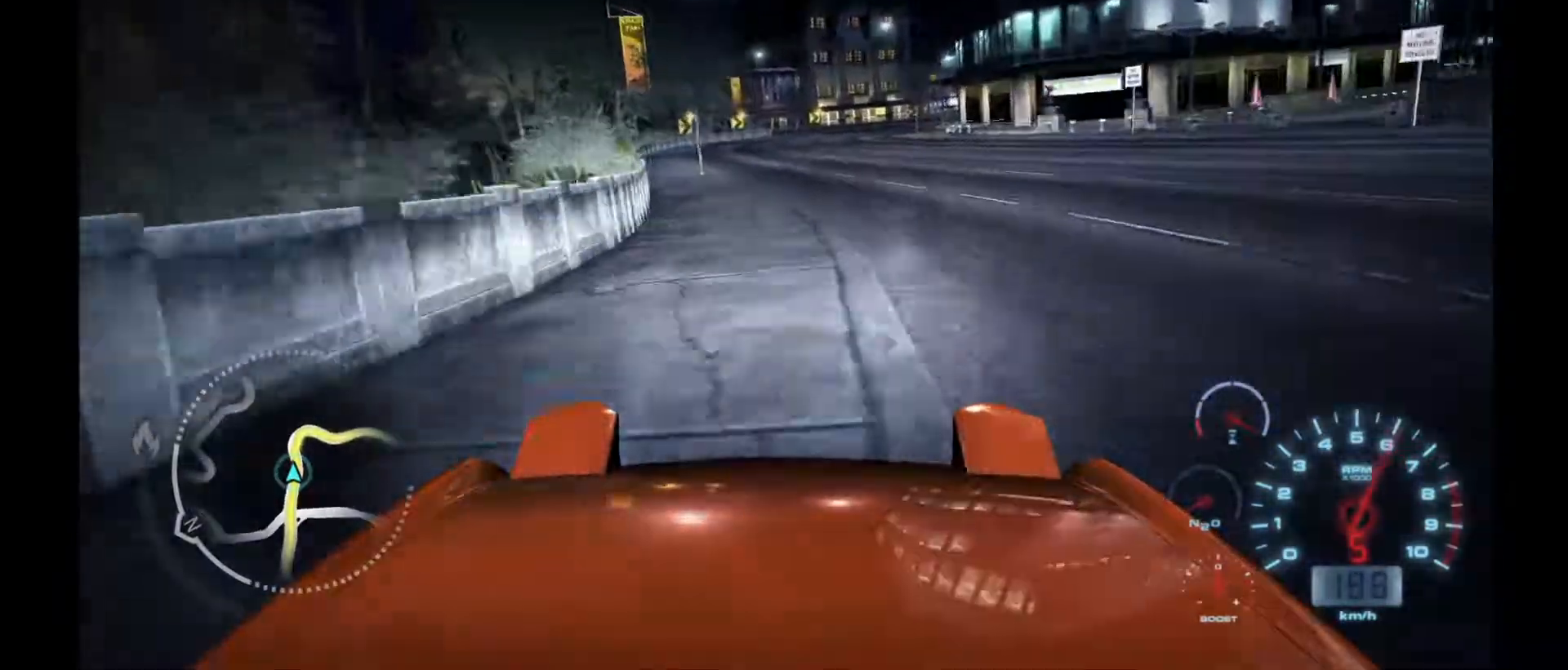
{"buttons": ["L2"], "left_stick": "right", "events": [[367, "L1", "down"], [483, "L1", "up"], [483, "left_stick", "right"]]}
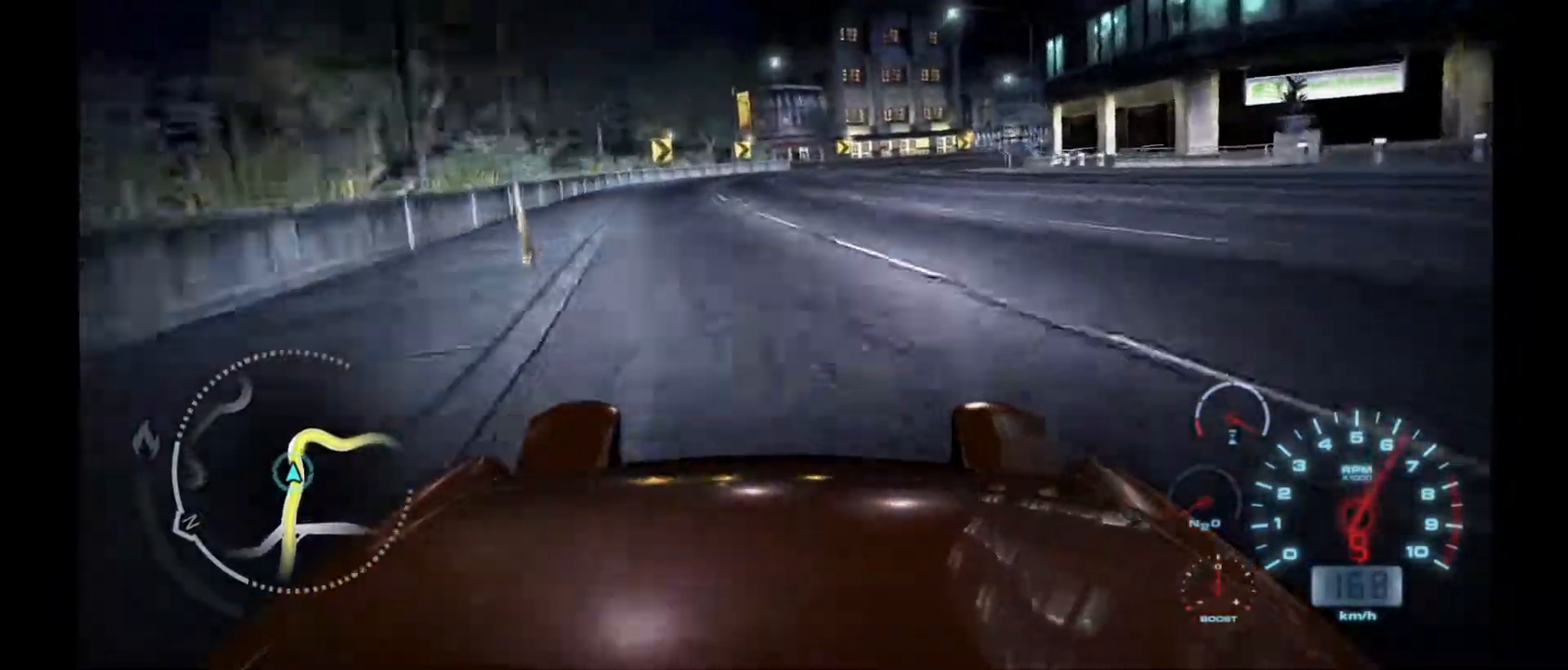
{"buttons": [], "left_stick": "center", "events": [[450, "left_stick", "center"], [467, "L2", "up"]]}
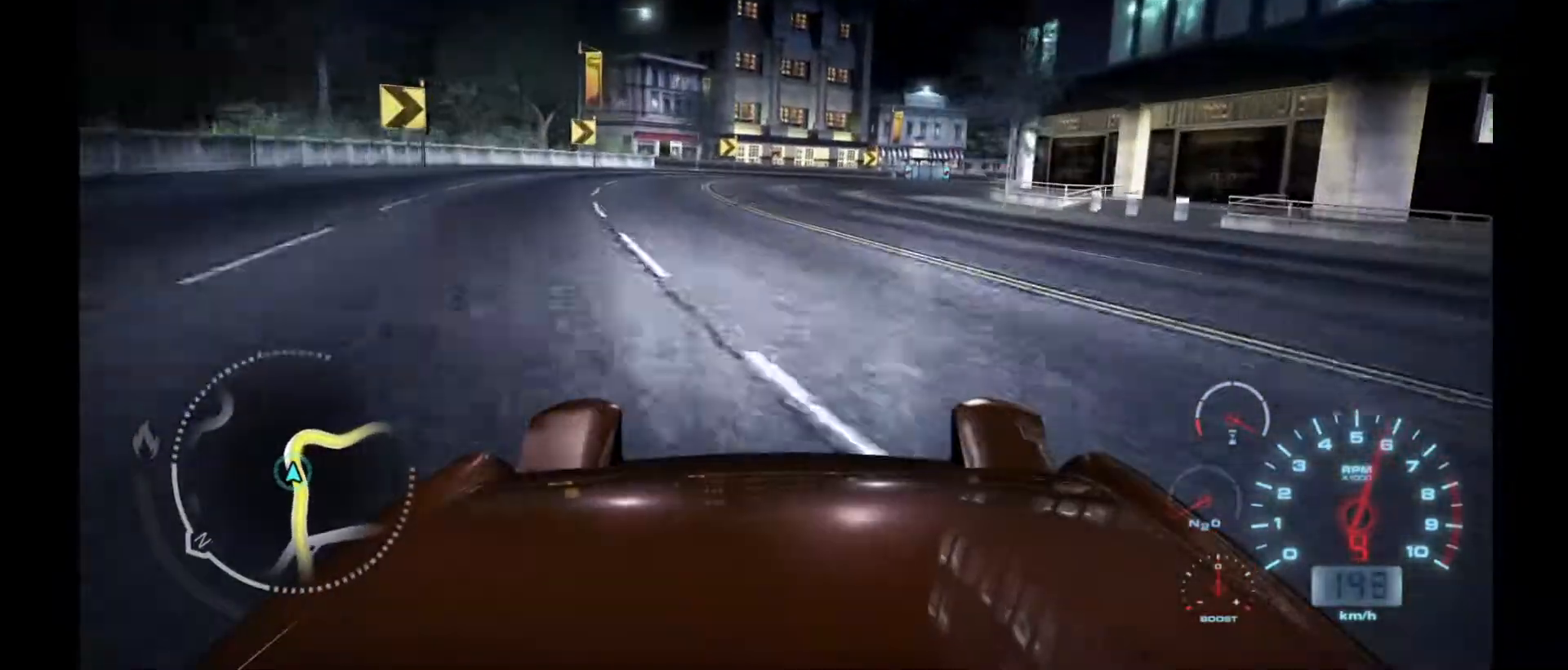
{"buttons": [], "left_stick": "right", "events": [[133, "left_stick", "left"], [217, "left_stick", "center"], [383, "left_stick", "right"]]}
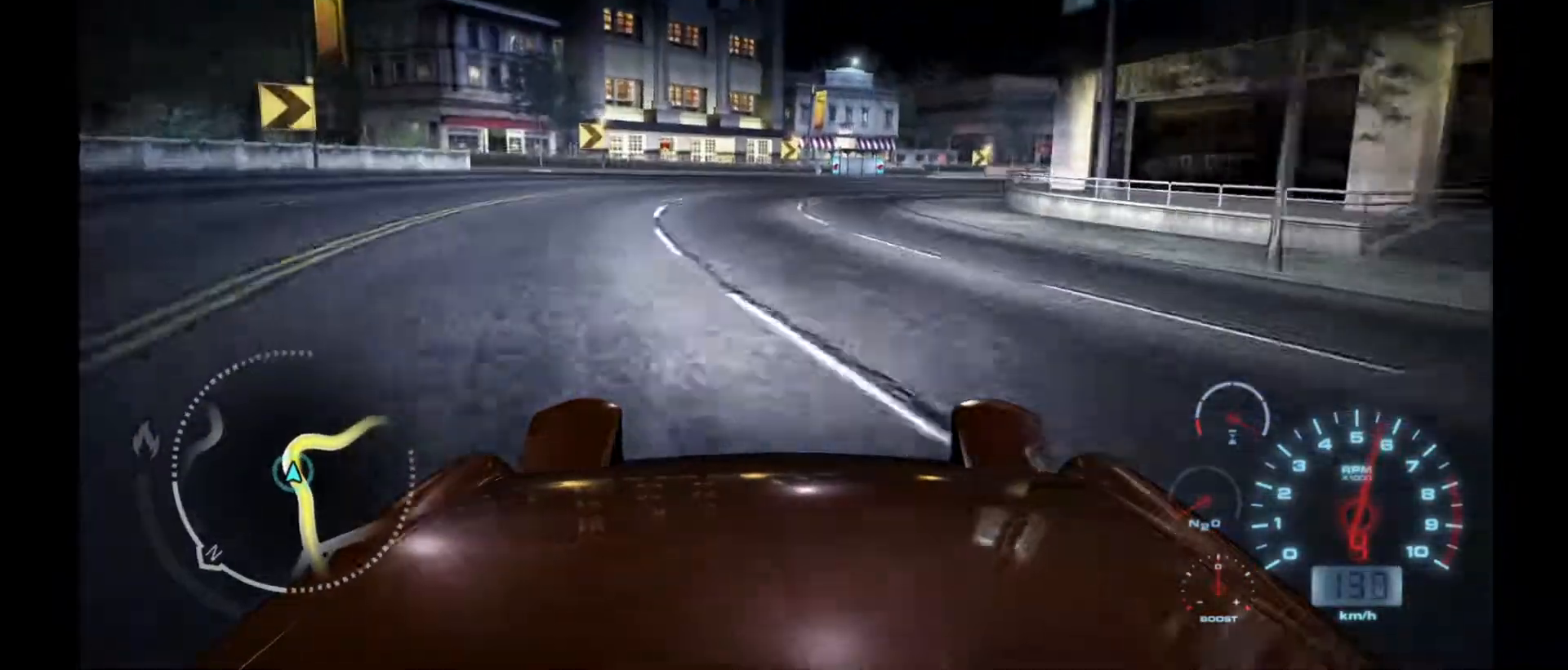
{"buttons": [], "left_stick": "right", "events": [[383, "L1", "down"], [500, "L1", "up"]]}
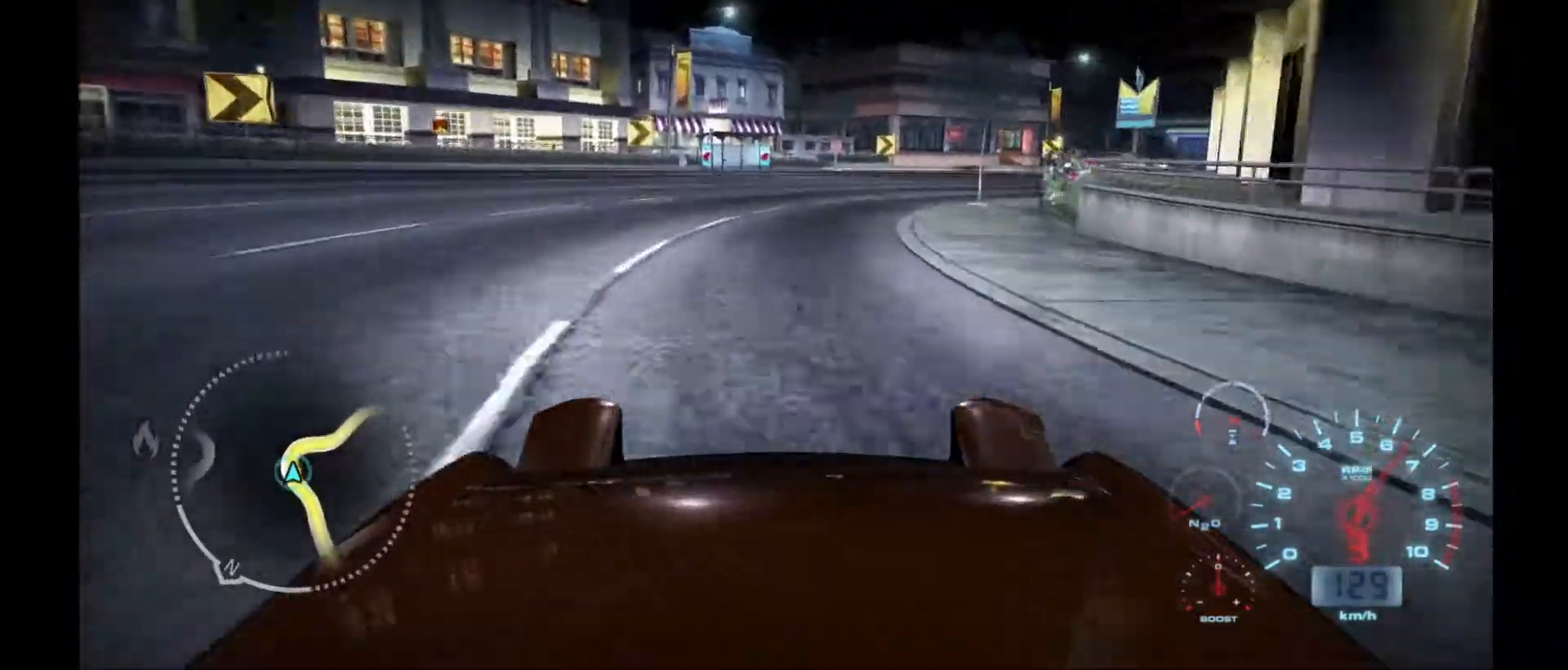
{"buttons": ["R2"], "left_stick": "right", "events": [[217, "R2", "down"]]}
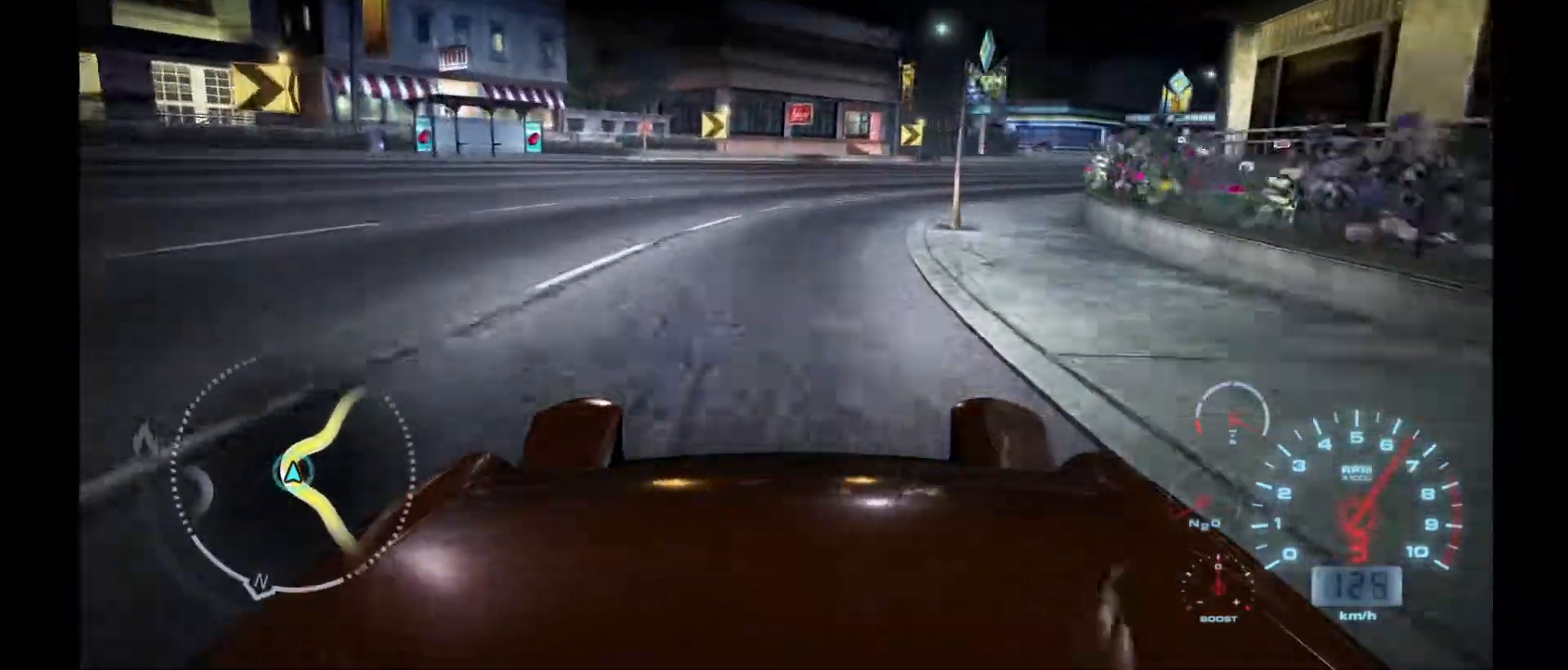
{"buttons": ["R2"], "left_stick": "right", "events": []}
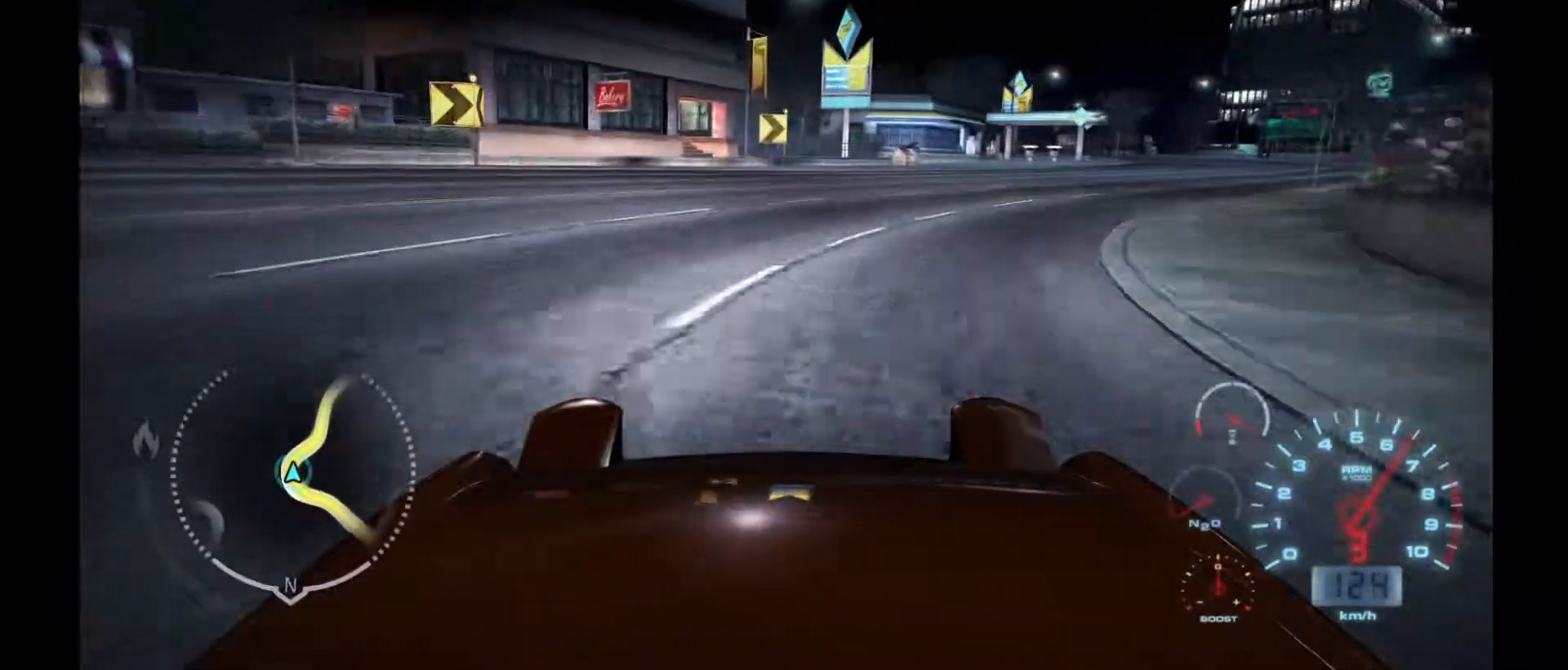
{"buttons": ["R2"], "left_stick": "center", "events": [[483, "left_stick", "center"]]}
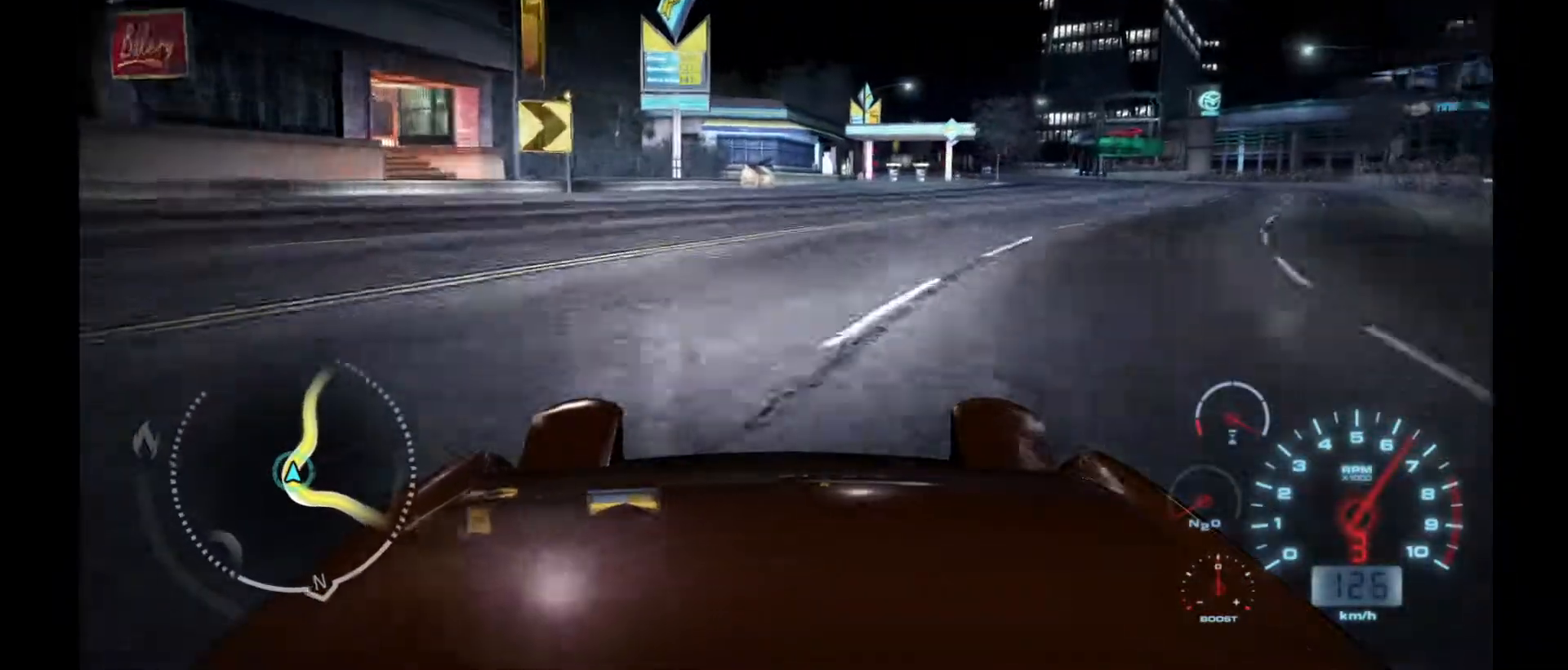
{"buttons": ["R2"], "left_stick": "center", "events": []}
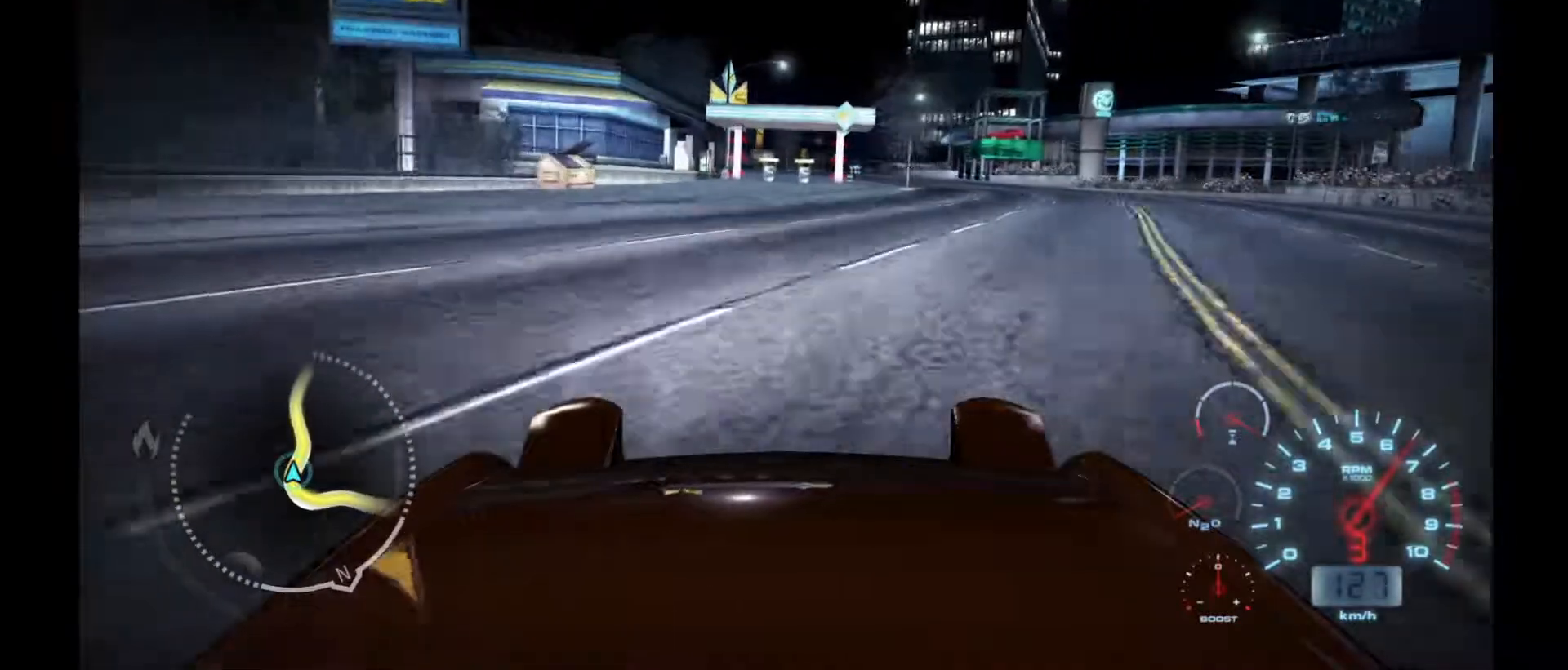
{"buttons": ["R2"], "left_stick": "center", "events": []}
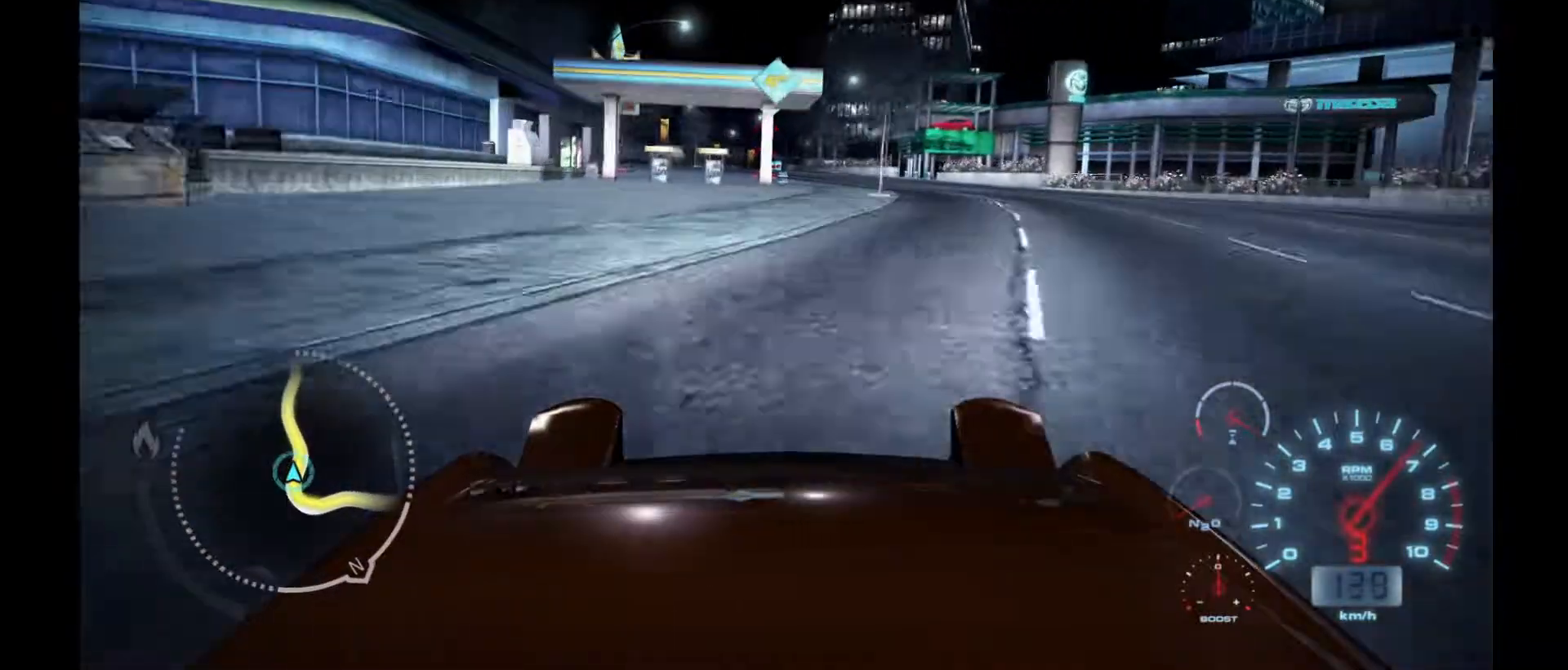
{"buttons": ["R2"], "left_stick": "center", "events": []}
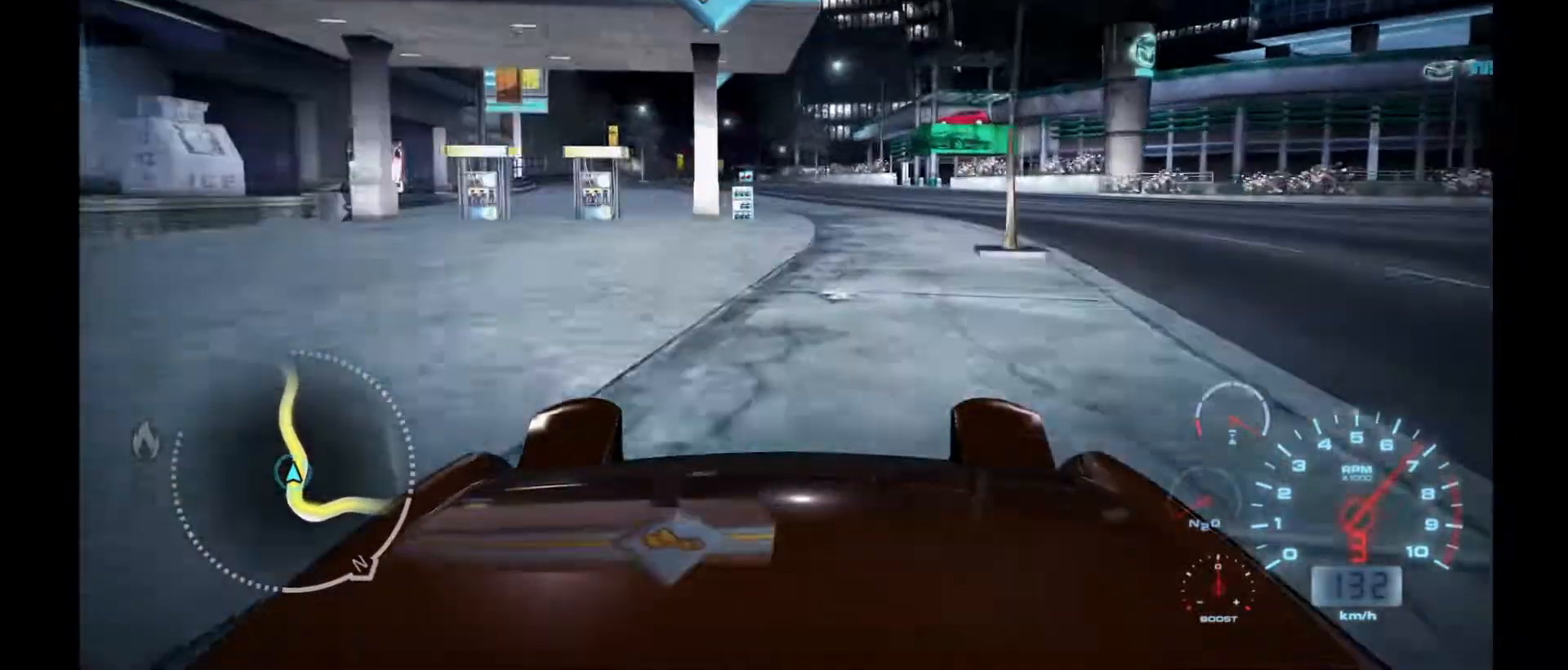
{"buttons": ["R2"], "left_stick": "center", "events": []}
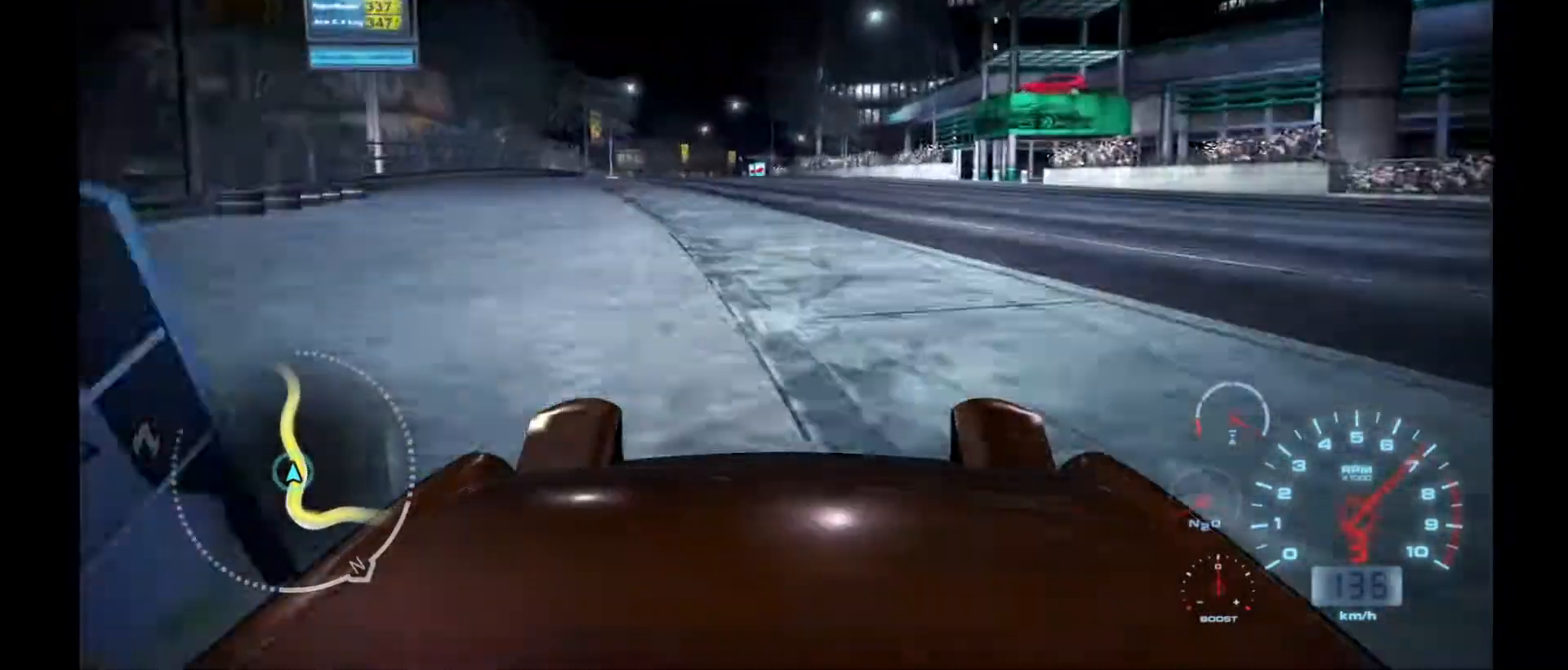
{"buttons": ["R2"], "left_stick": "center", "events": [[200, "left_stick", "left"], [300, "left_stick", "center"]]}
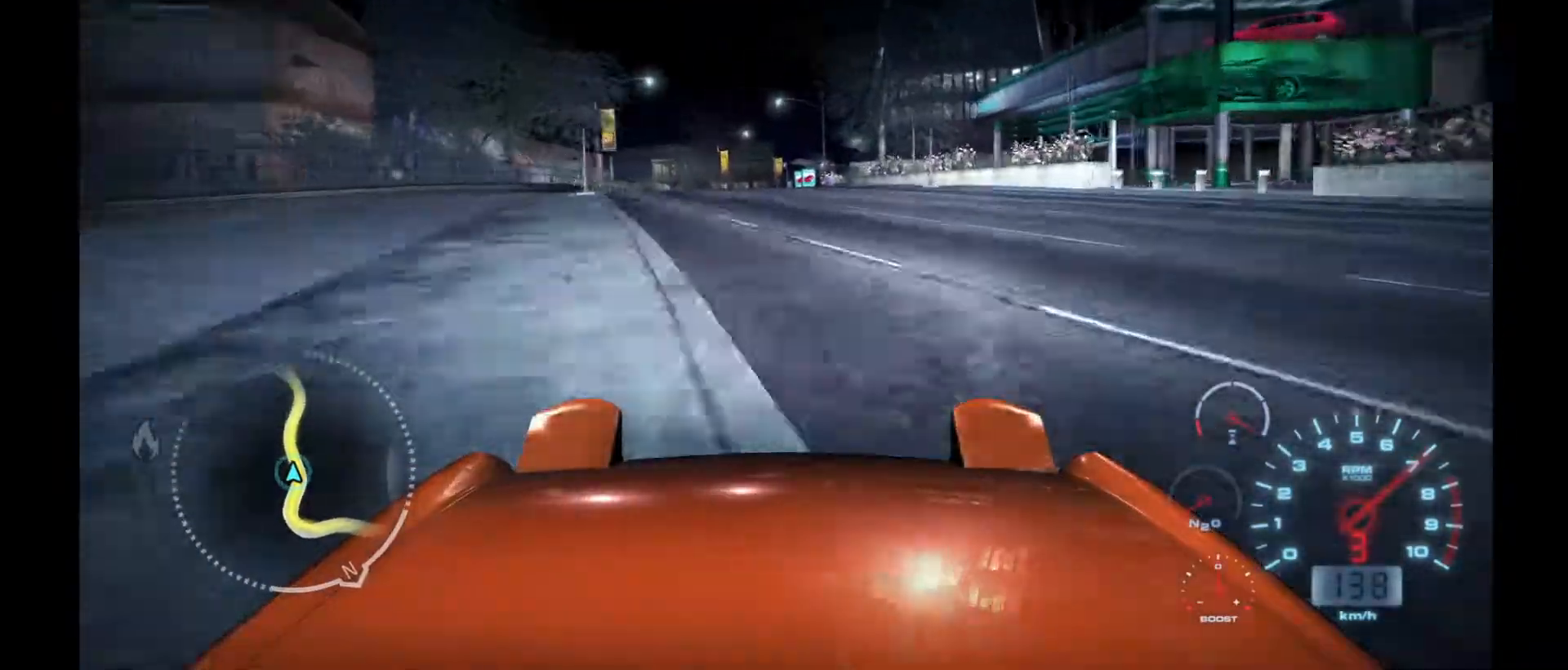
{"buttons": ["R2"], "left_stick": "center", "events": []}
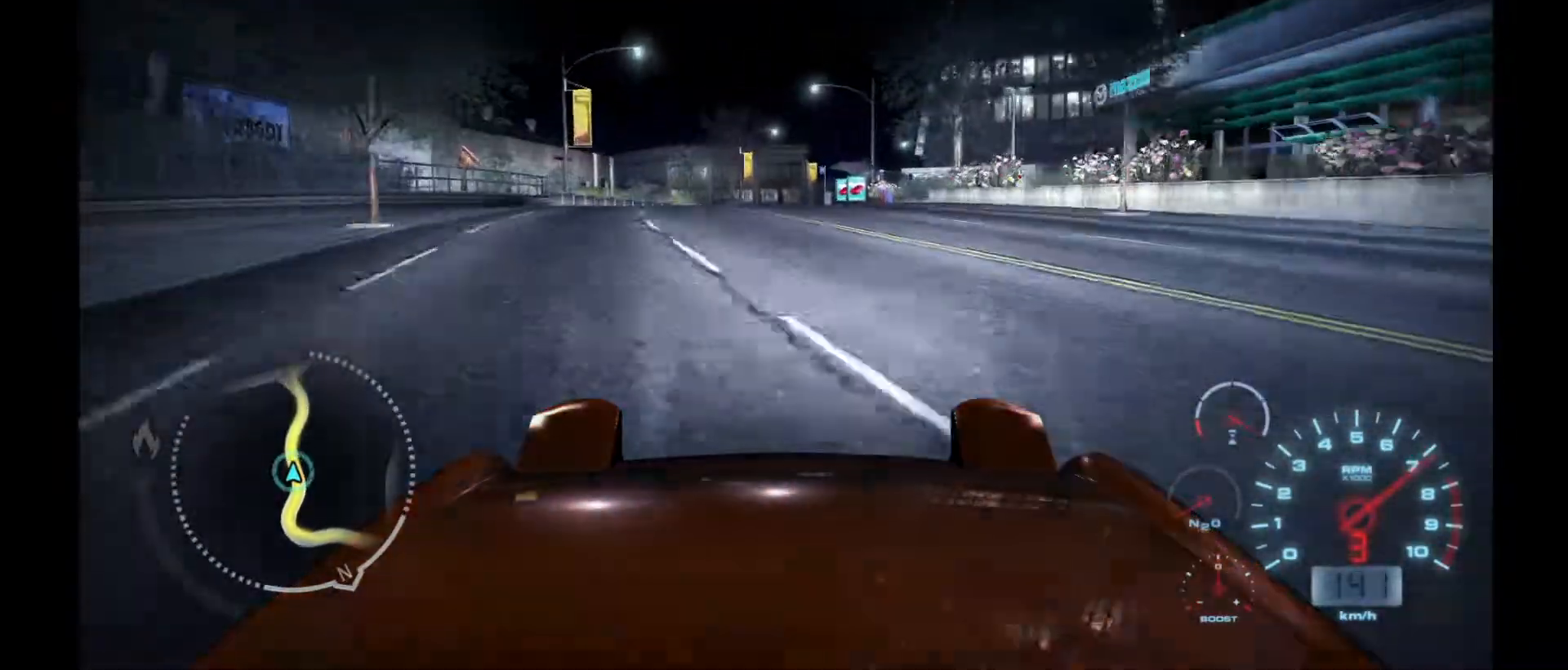
{"buttons": ["R2"], "left_stick": "right", "events": [[500, "left_stick", "right"]]}
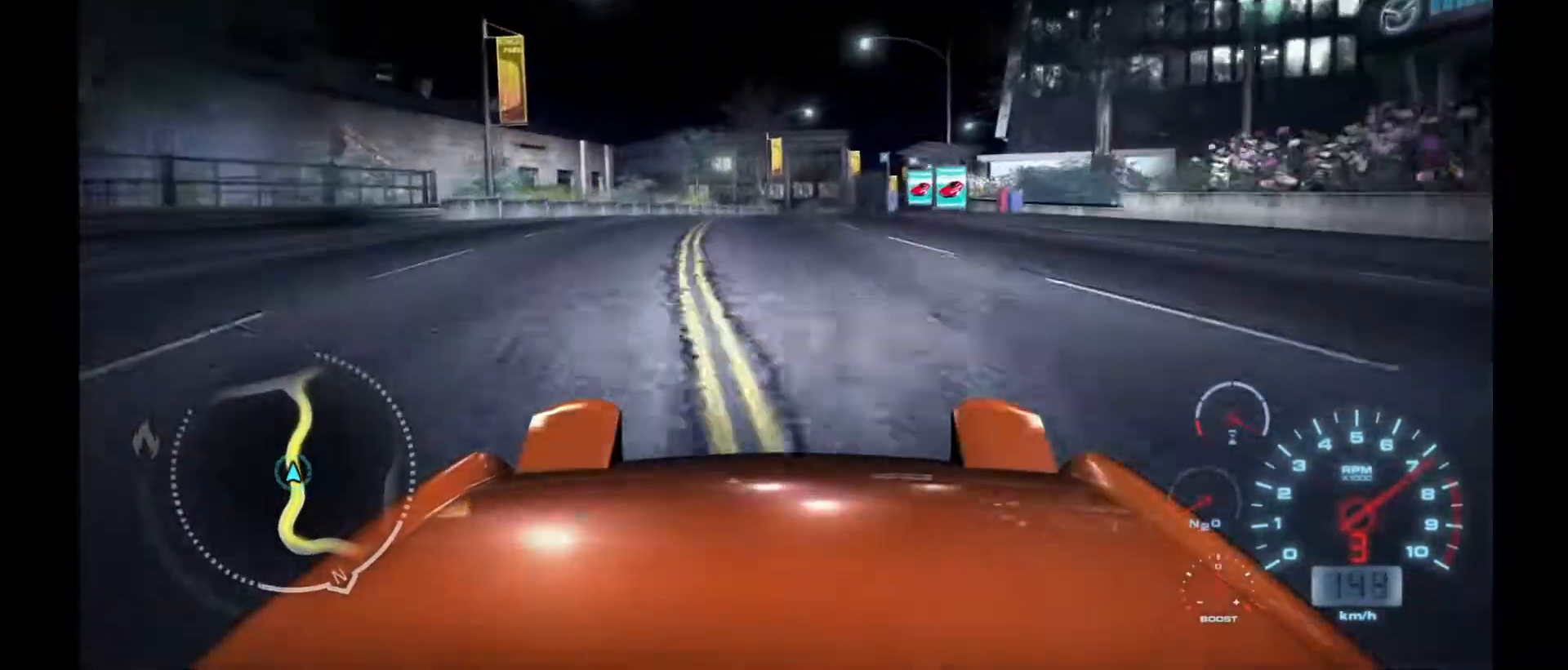
{"buttons": ["R2"], "left_stick": "right", "events": []}
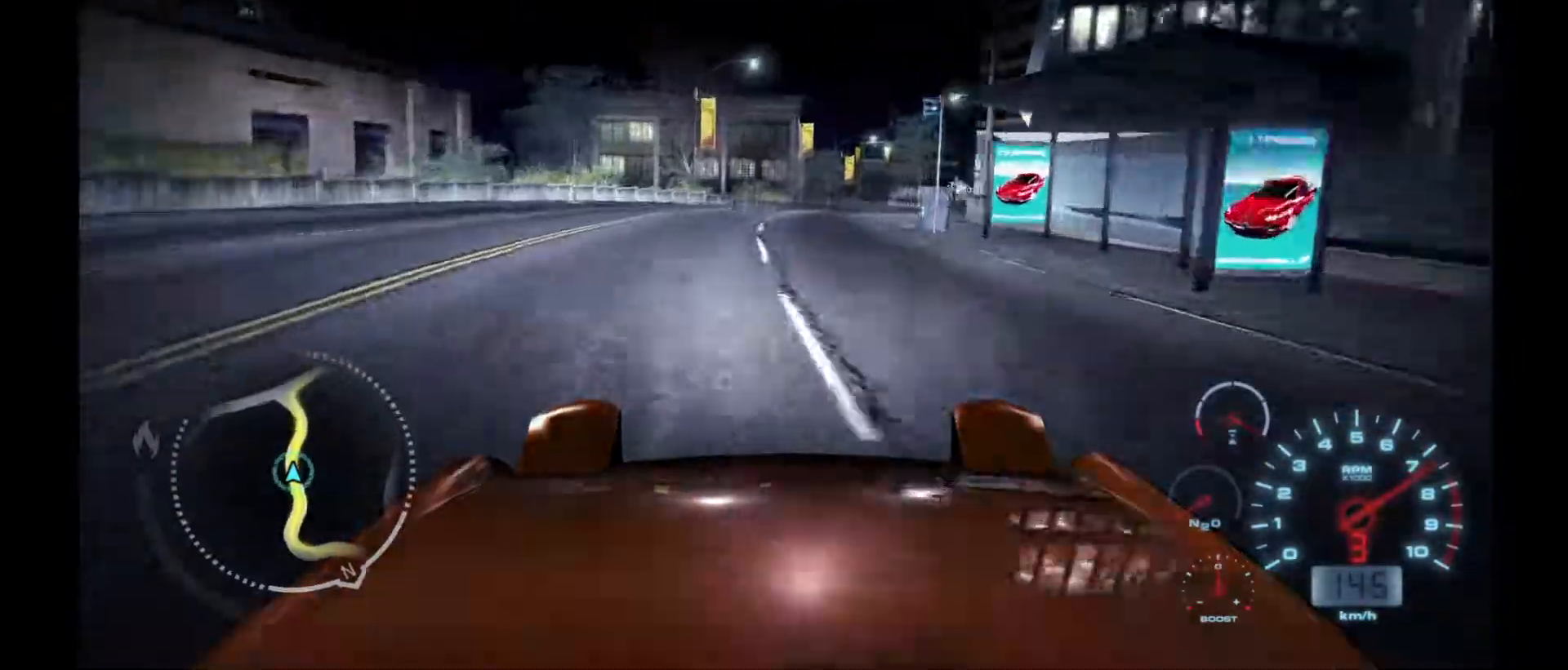
{"buttons": ["R2"], "left_stick": "right", "events": []}
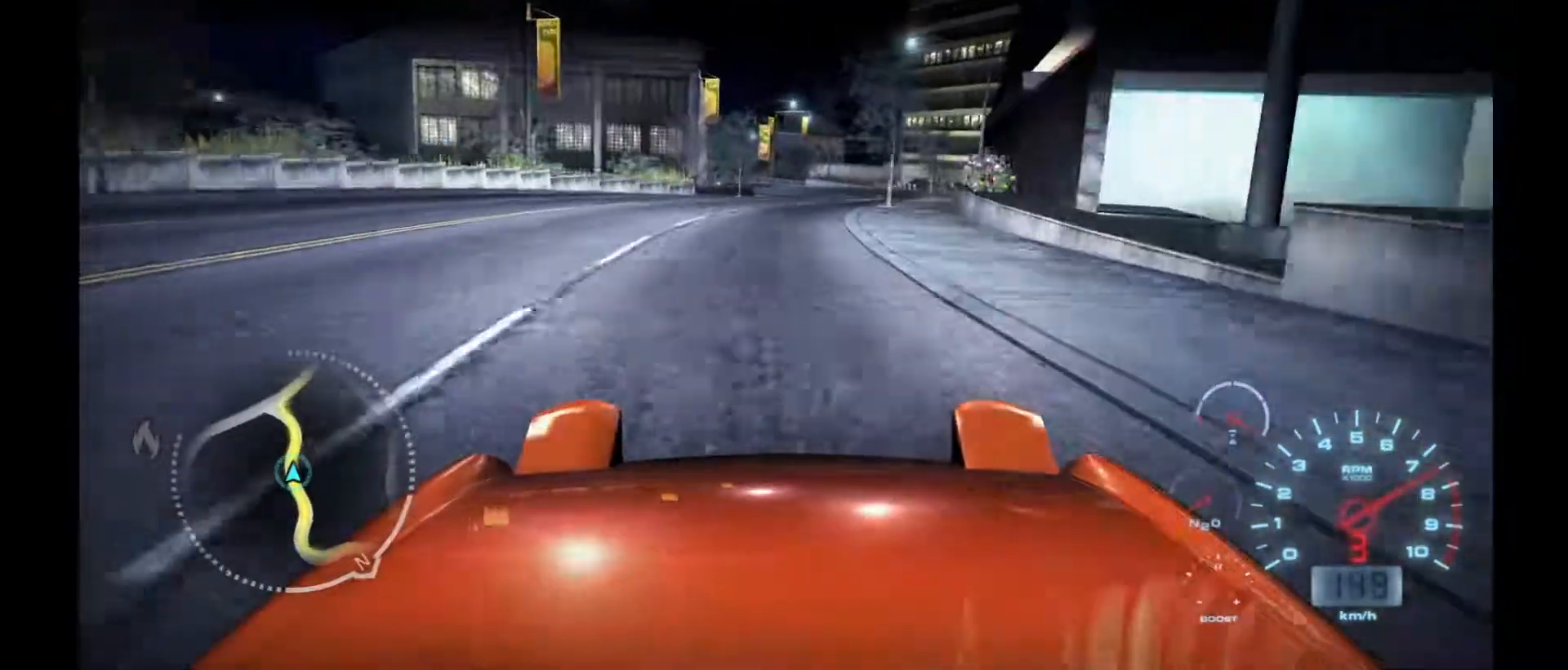
{"buttons": ["R2"], "left_stick": "center", "events": [[383, "left_stick", "center"]]}
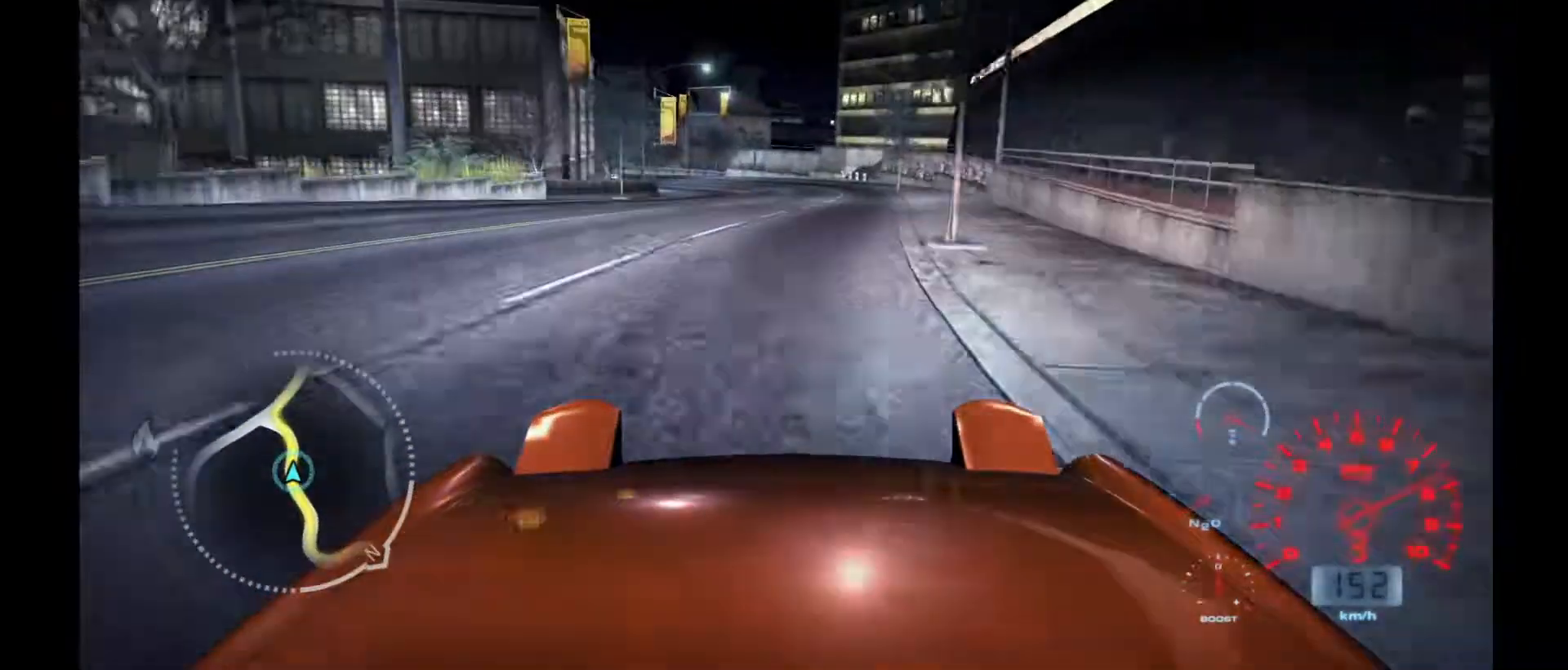
{"buttons": ["R2"], "left_stick": "left", "events": [[67, "left_stick", "left"], [250, "left_stick", "center"], [433, "left_stick", "left"]]}
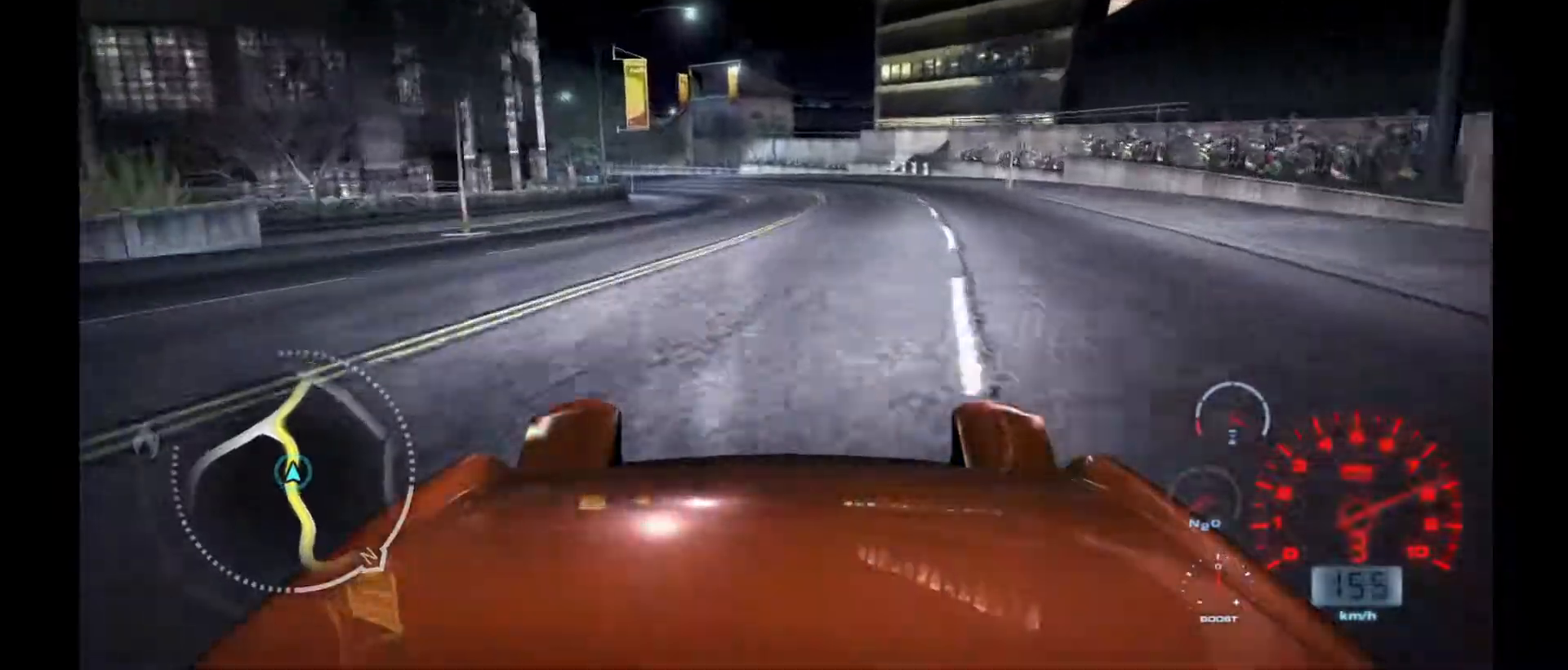
{"buttons": ["R2"], "left_stick": "left", "events": [[83, "R1", "down"], [233, "R1", "up"]]}
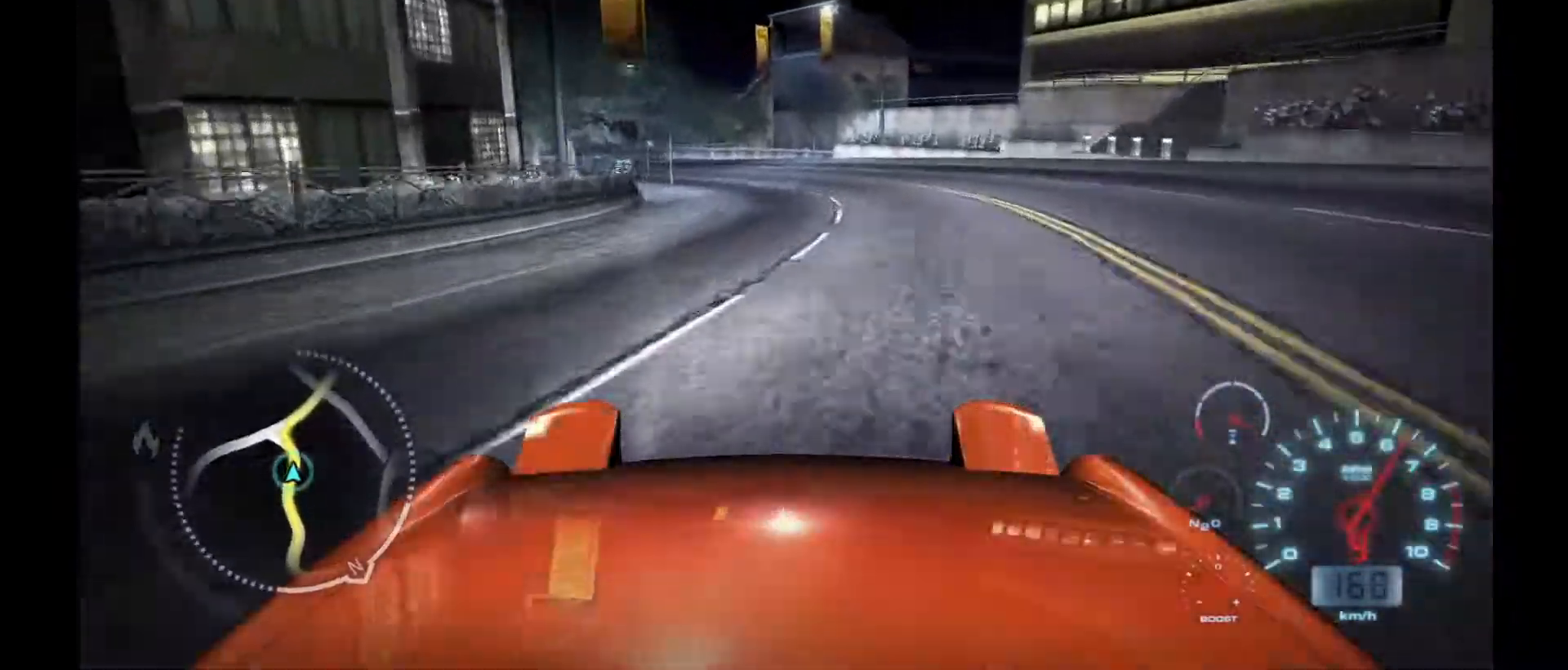
{"buttons": ["R2"], "left_stick": "center", "events": [[500, "left_stick", "center"]]}
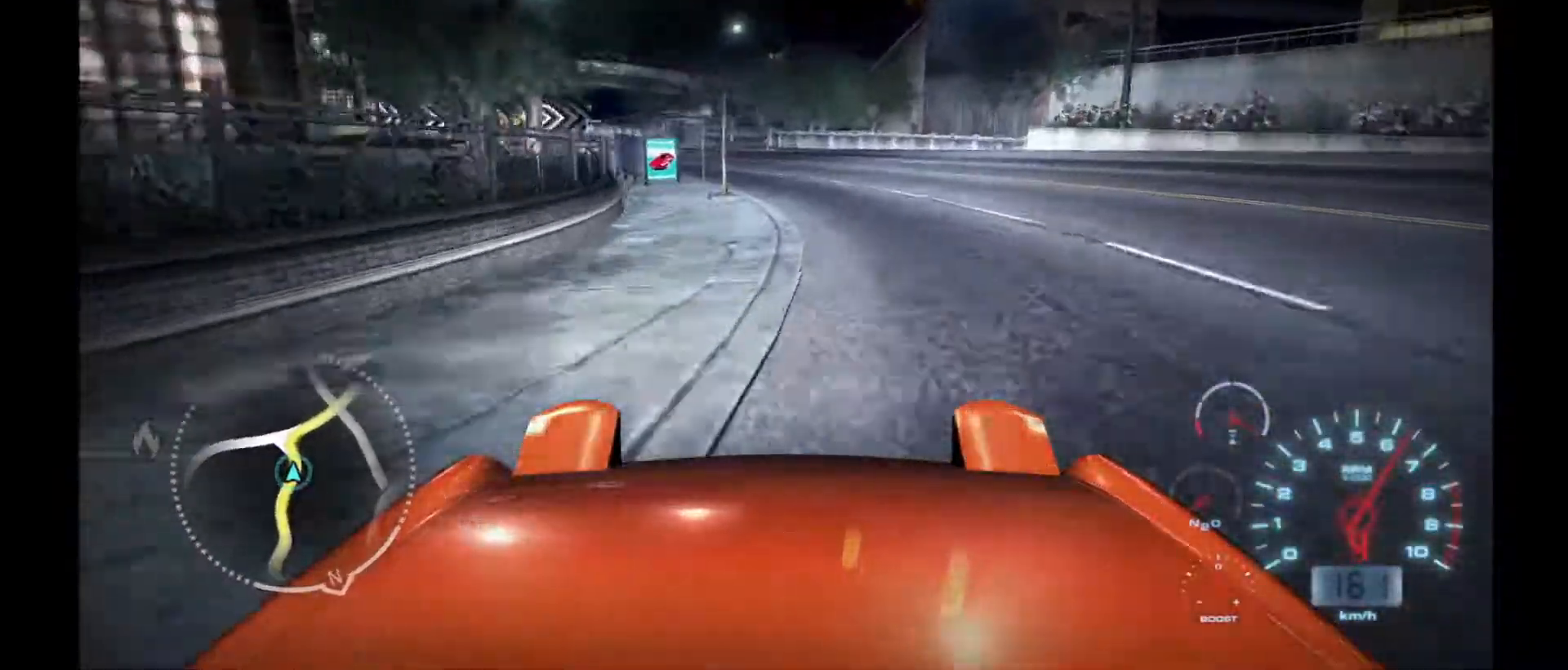
{"buttons": [], "left_stick": "center", "events": [[133, "left_stick", "left"], [350, "left_stick", "center"], [500, "R2", "up"]]}
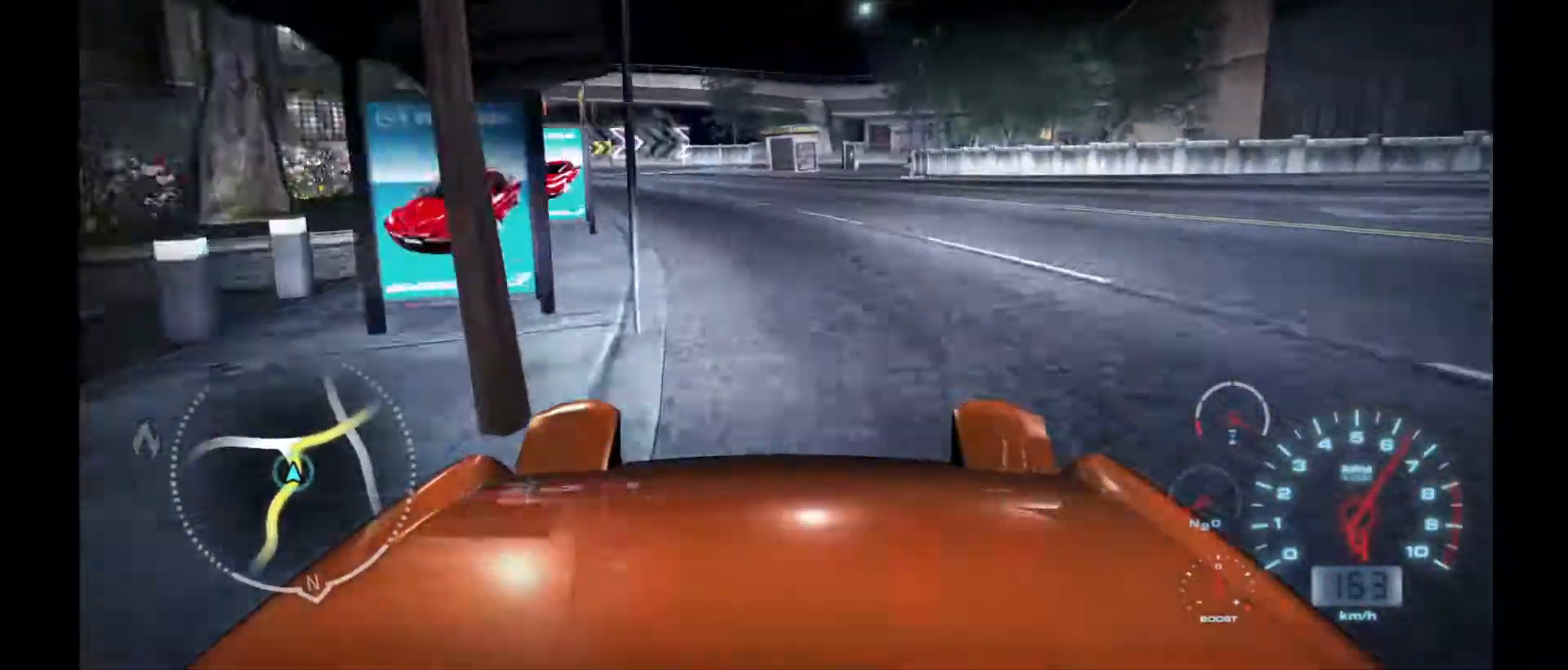
{"buttons": ["L2"], "left_stick": "right", "events": [[83, "left_stick", "right"], [150, "L2", "down"]]}
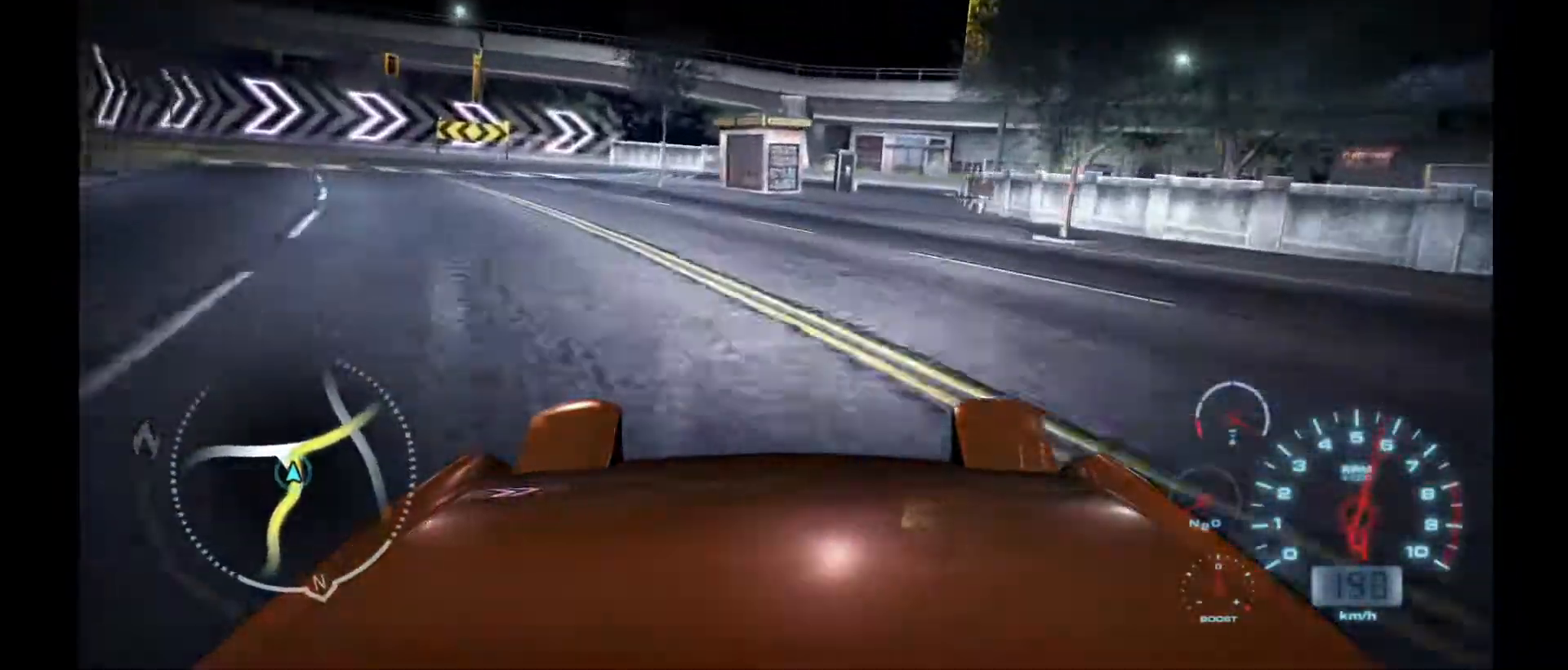
{"buttons": ["L2"], "left_stick": "right", "events": [[67, "L1", "down"], [83, "left_stick", "center"], [150, "left_stick", "right"], [183, "L1", "up"]]}